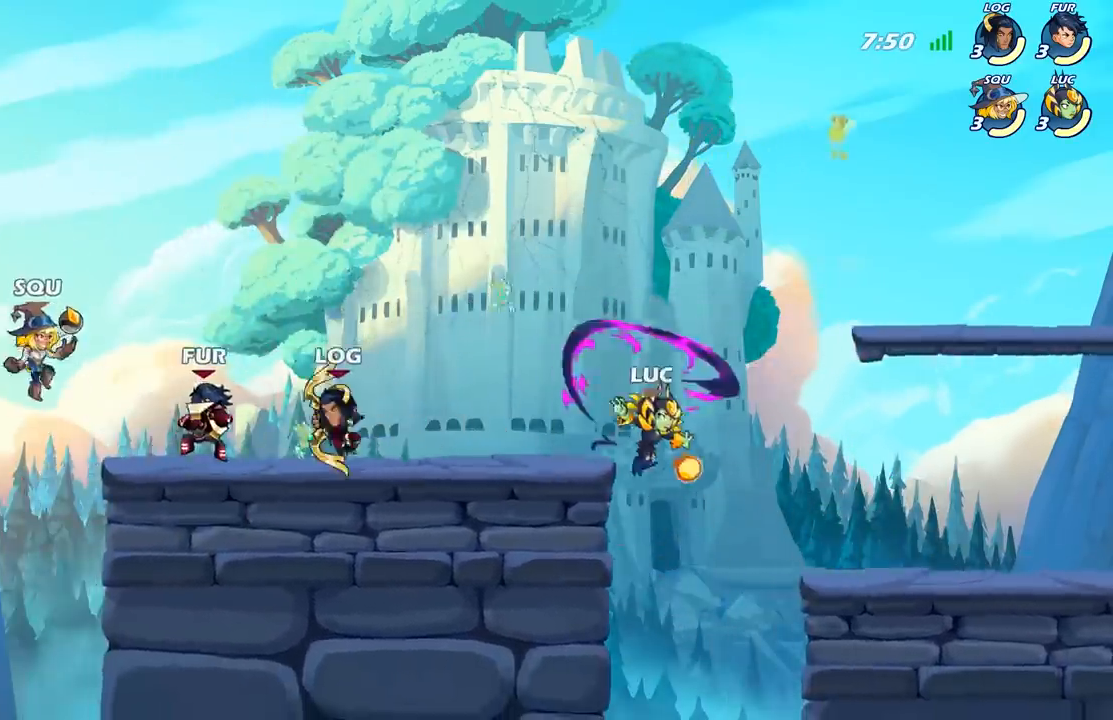
Gameplay with a controller (Xbox layout); each line is a JSON object with the inputs held at the frame after it. "events" lists button and stick changes between this image and that frame as [ms after this image, input, new state], when the widget could be followed in between.
{"buttons": [], "left_stick": "up-left", "right_stick": "center", "events": [[233, "A", "down"], [283, "left_stick", "up-left"], [417, "A", "up"]]}
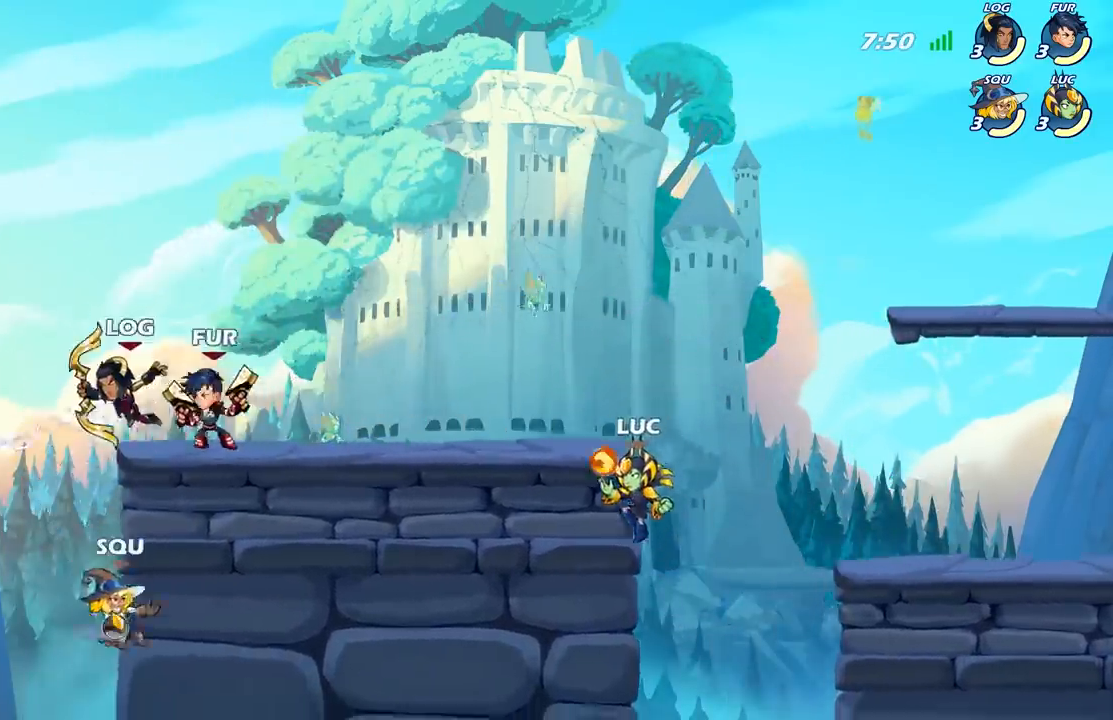
{"buttons": ["A"], "left_stick": "up-left", "right_stick": "center", "events": [[17, "A", "down"], [150, "A", "up"], [317, "A", "down"]]}
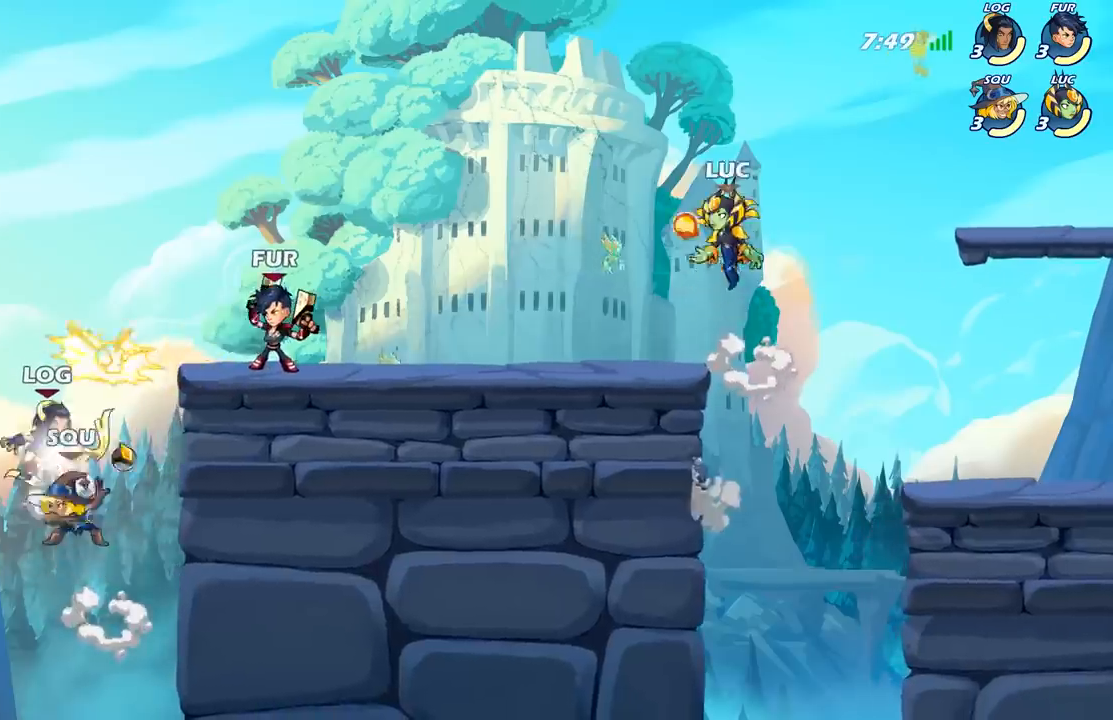
{"buttons": [], "left_stick": "down-right", "right_stick": "center", "events": [[33, "A", "up"], [83, "left_stick", "down-left"], [250, "left_stick", "down-right"]]}
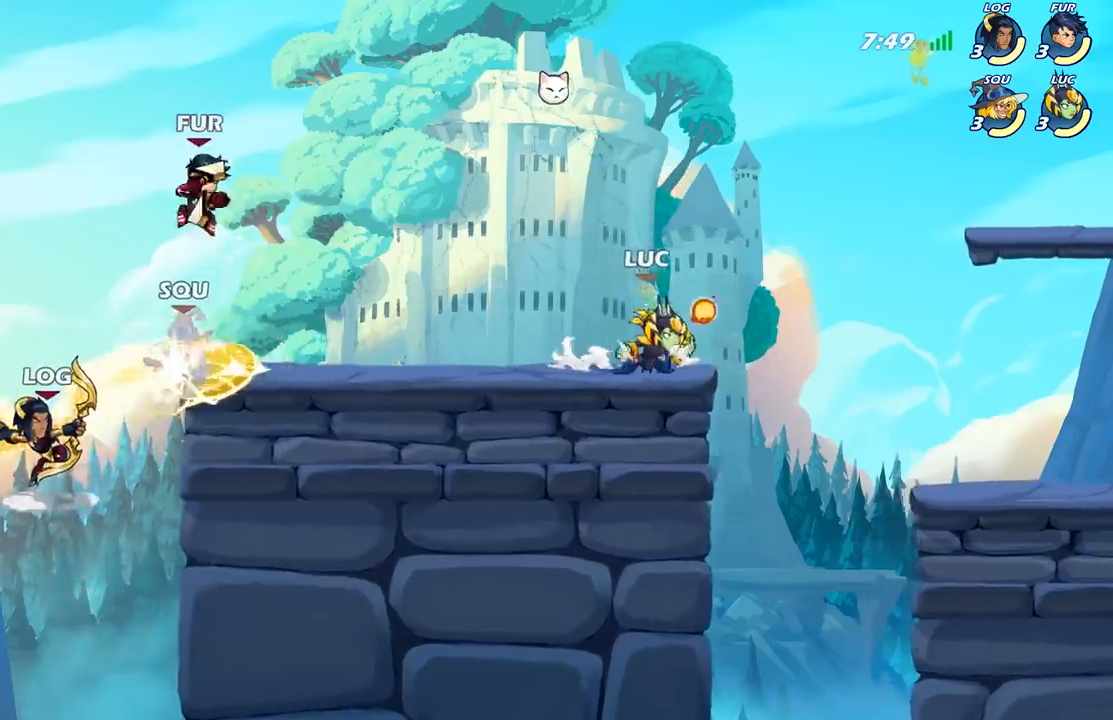
{"buttons": [], "left_stick": "left", "right_stick": "center", "events": [[50, "left_stick", "left"], [200, "R2", "down"], [350, "R2", "up"], [367, "B", "down"], [450, "B", "up"]]}
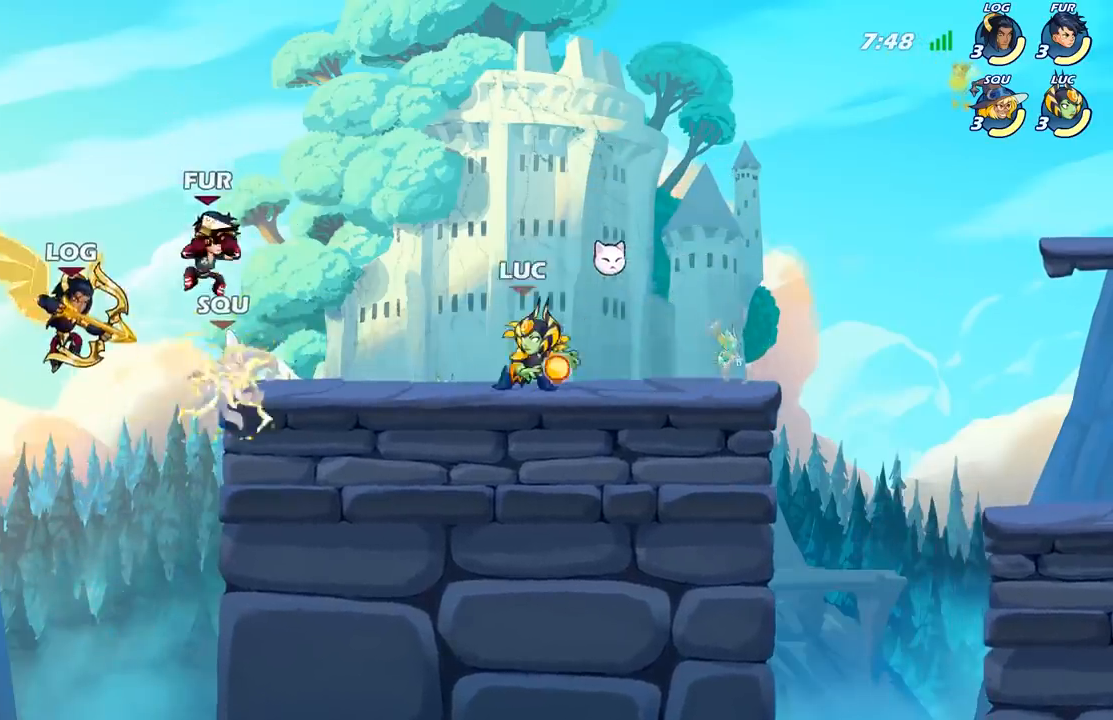
{"buttons": [], "left_stick": "left", "right_stick": "center", "events": []}
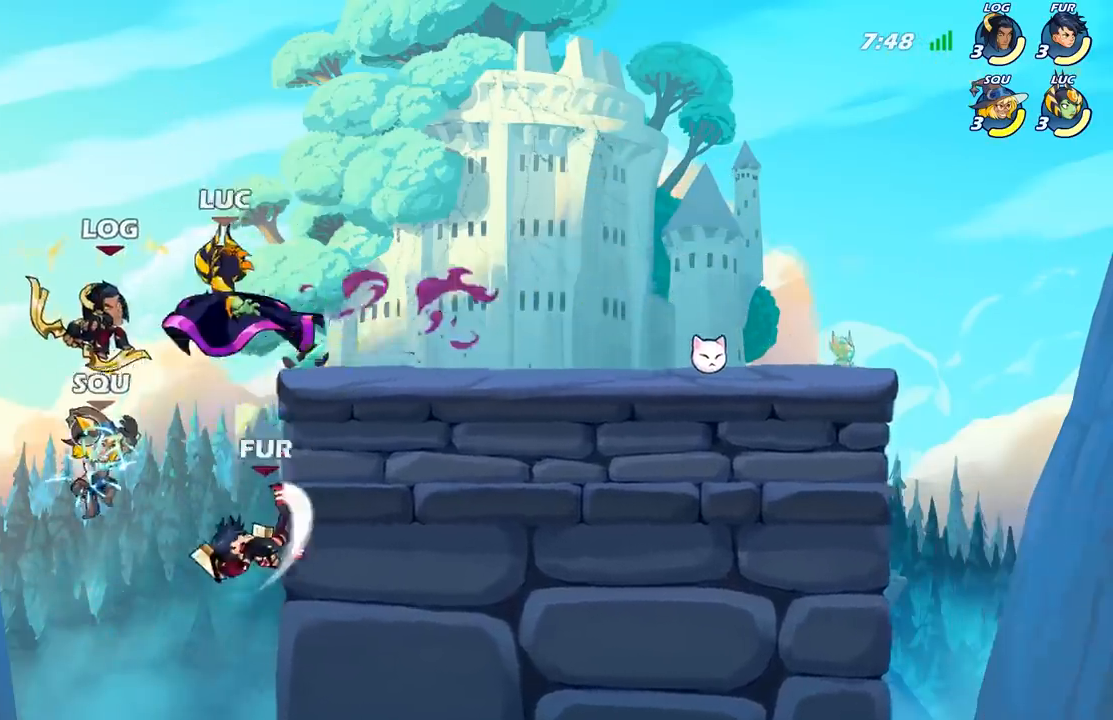
{"buttons": [], "left_stick": "center", "right_stick": "center", "events": [[317, "left_stick", "right"], [417, "left_stick", "center"]]}
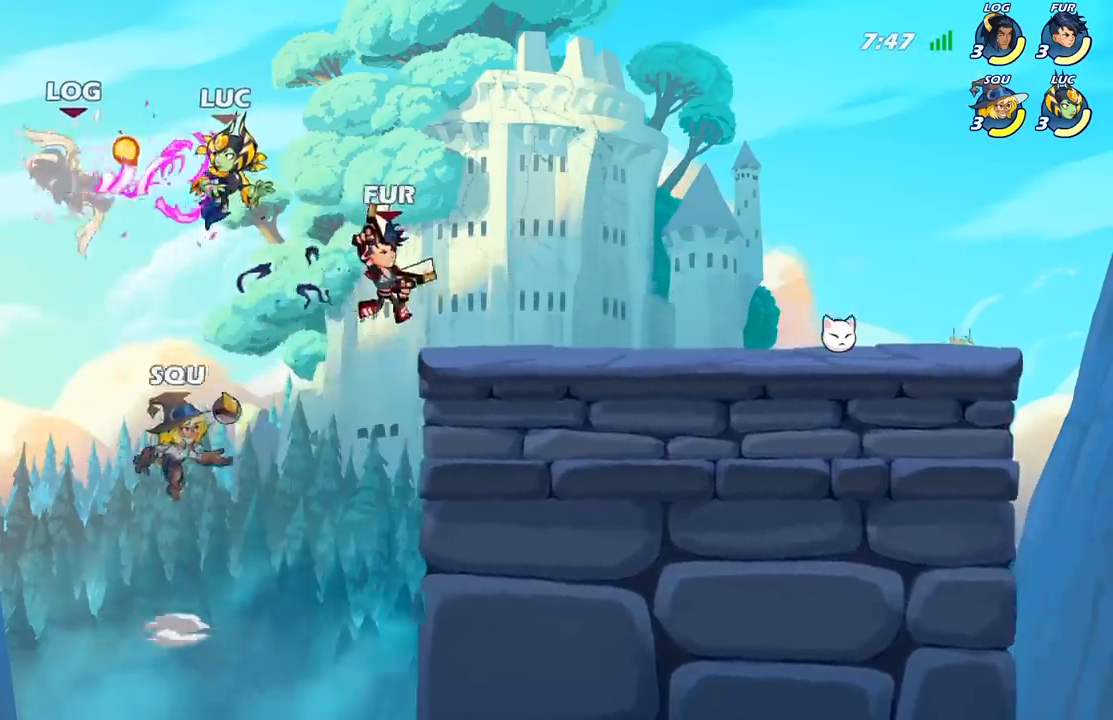
{"buttons": [], "left_stick": "down", "right_stick": "center", "events": [[100, "left_stick", "right"], [133, "A", "down"], [317, "A", "up"], [500, "left_stick", "down"]]}
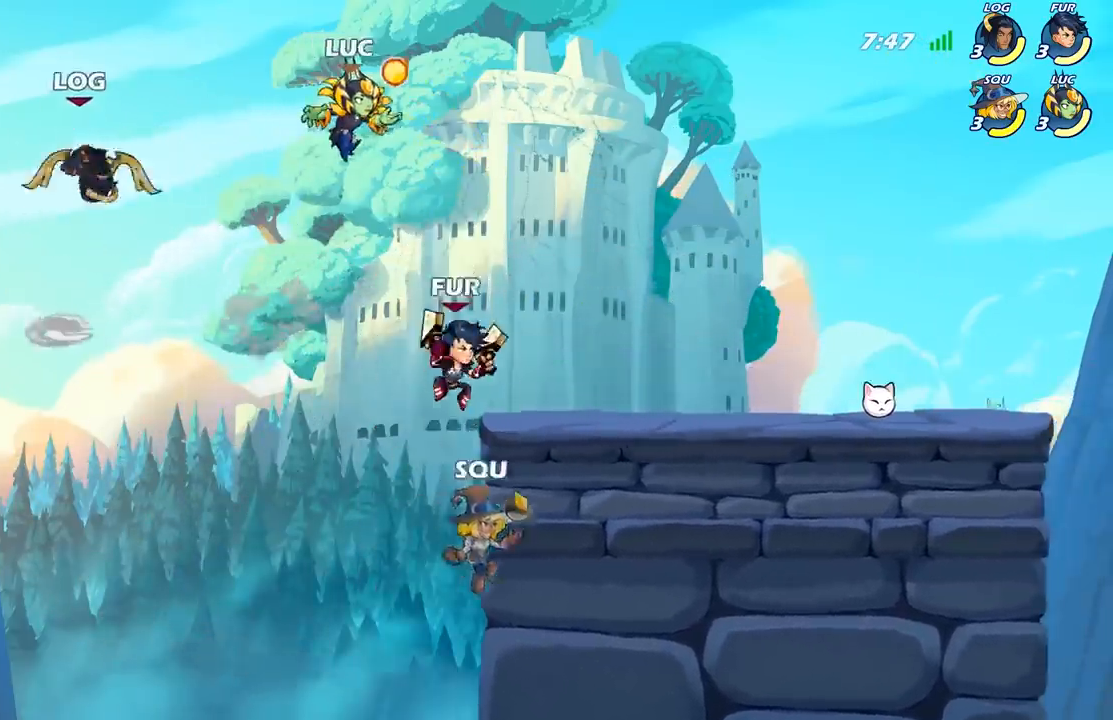
{"buttons": [], "left_stick": "right", "right_stick": "center", "events": [[100, "X", "down"], [183, "X", "up"], [183, "left_stick", "center"], [367, "left_stick", "right"]]}
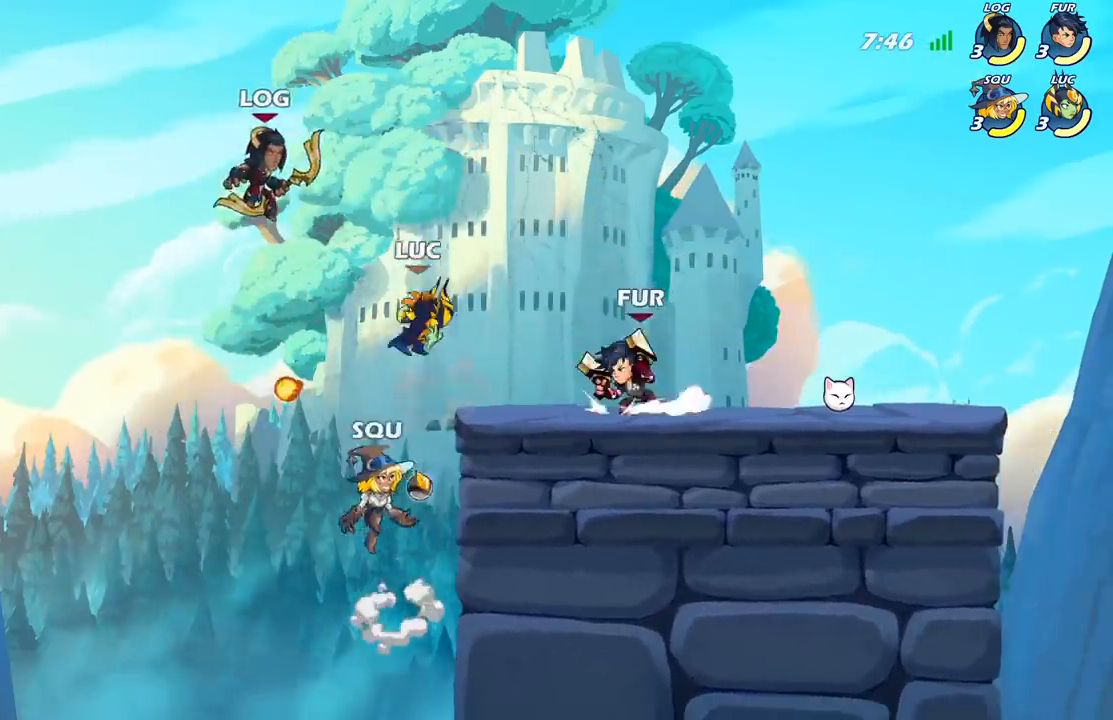
{"buttons": ["A"], "left_stick": "up-right", "right_stick": "center", "events": [[233, "left_stick", "up-left"], [433, "left_stick", "up-right"], [500, "A", "down"]]}
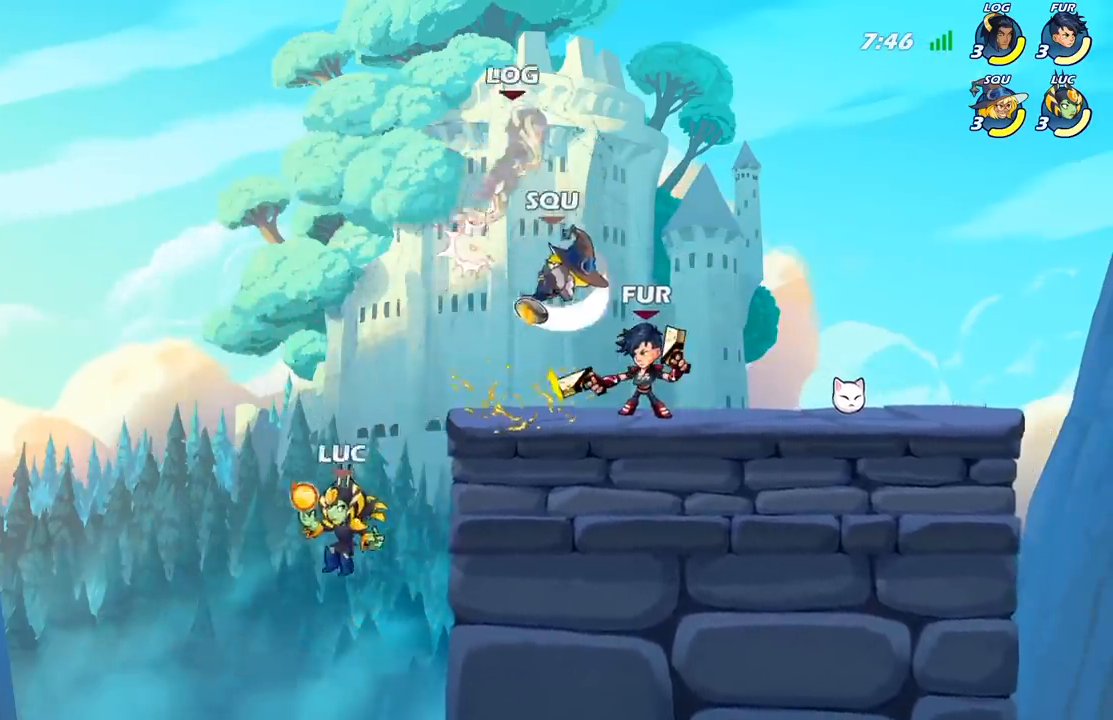
{"buttons": [], "left_stick": "up-right", "right_stick": "center", "events": [[133, "B", "down"], [183, "A", "up"], [200, "A", "down"], [217, "A", "up"], [383, "B", "up"]]}
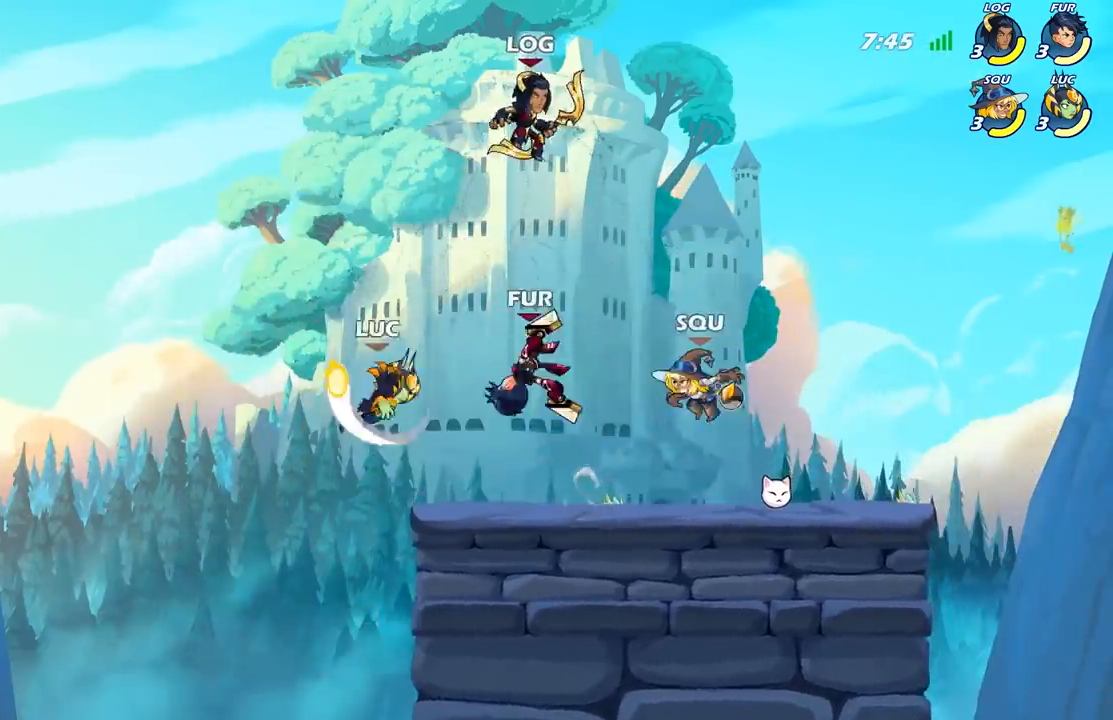
{"buttons": [], "left_stick": "left", "right_stick": "center", "events": [[283, "left_stick", "up-left"], [350, "left_stick", "left"]]}
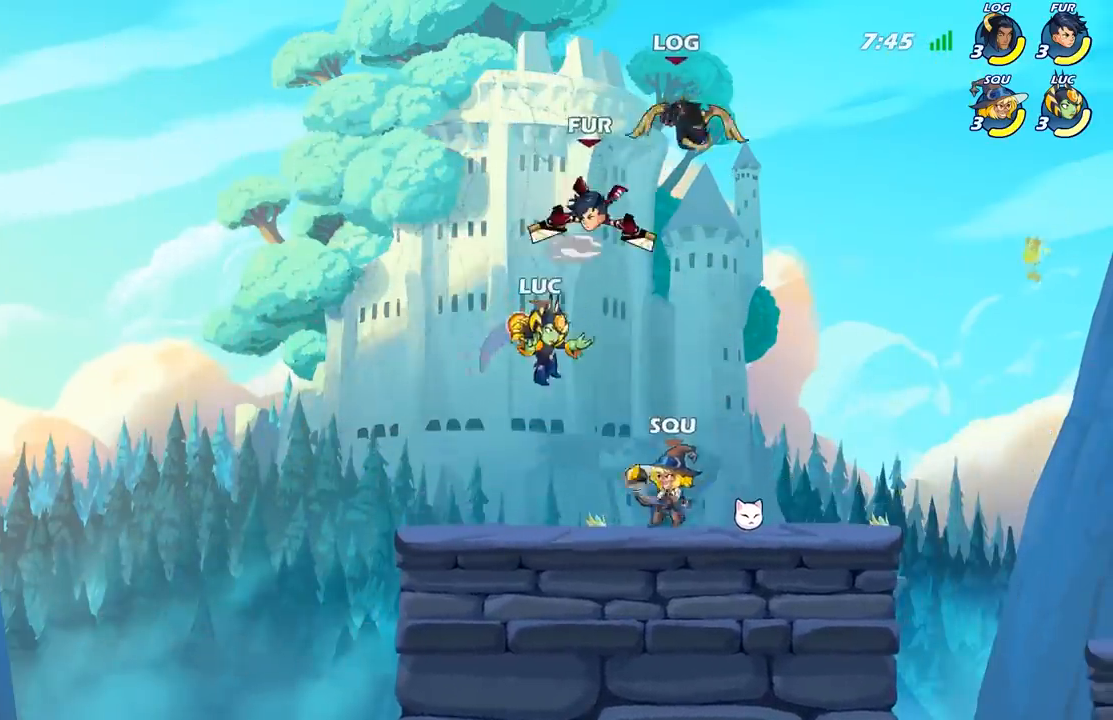
{"buttons": [], "left_stick": "up-left", "right_stick": "center", "events": [[100, "left_stick", "up"], [150, "A", "down"], [217, "X", "down"], [267, "A", "up"], [283, "X", "up"], [333, "left_stick", "up-left"]]}
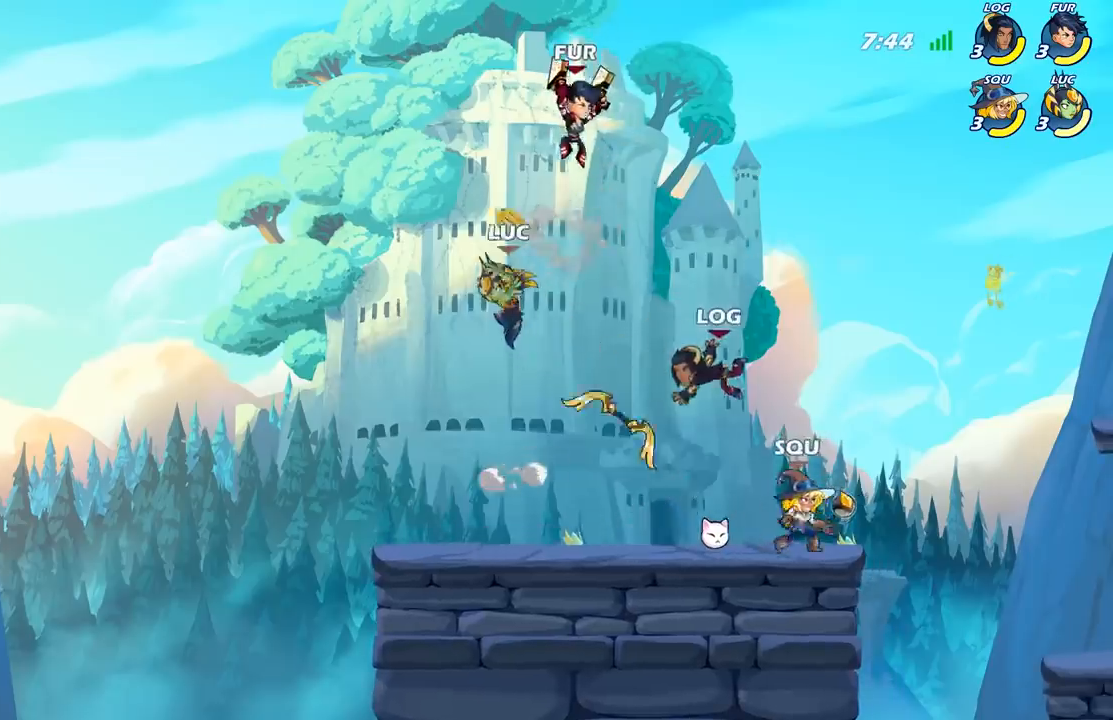
{"buttons": [], "left_stick": "down-right", "right_stick": "center", "events": [[100, "left_stick", "up-right"], [233, "left_stick", "down-right"]]}
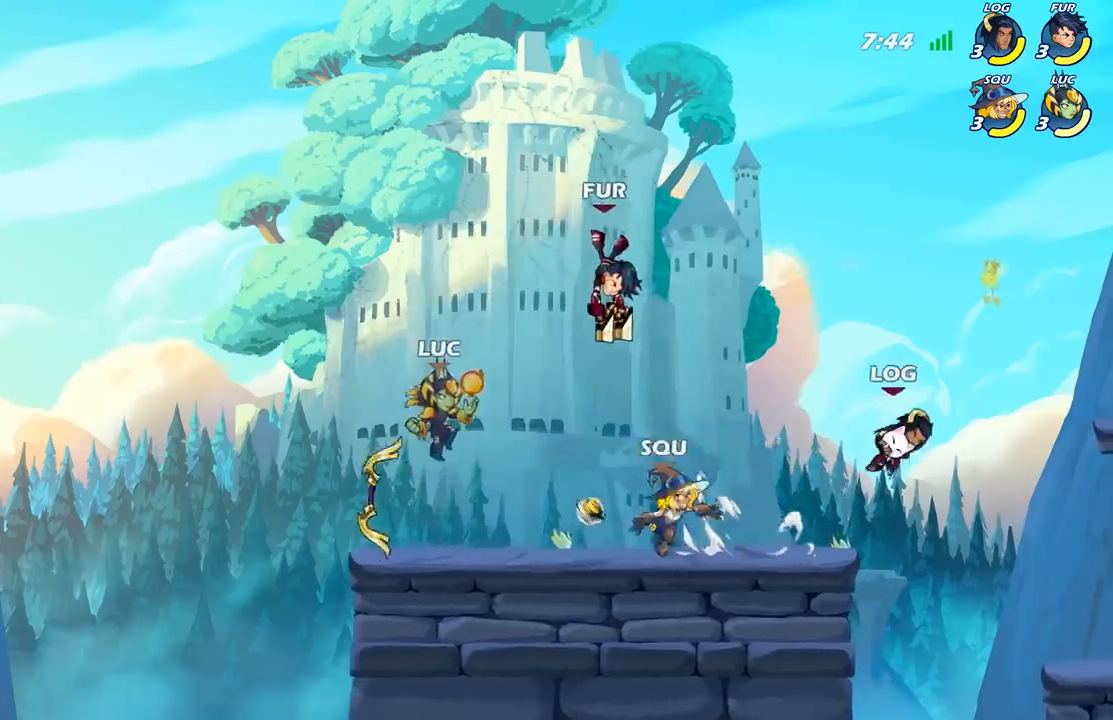
{"buttons": [], "left_stick": "down-right", "right_stick": "center", "events": [[83, "left_stick", "center"], [133, "R2", "down"], [217, "left_stick", "down"], [233, "B", "down"], [233, "R2", "up"], [317, "B", "up"], [500, "left_stick", "down-right"]]}
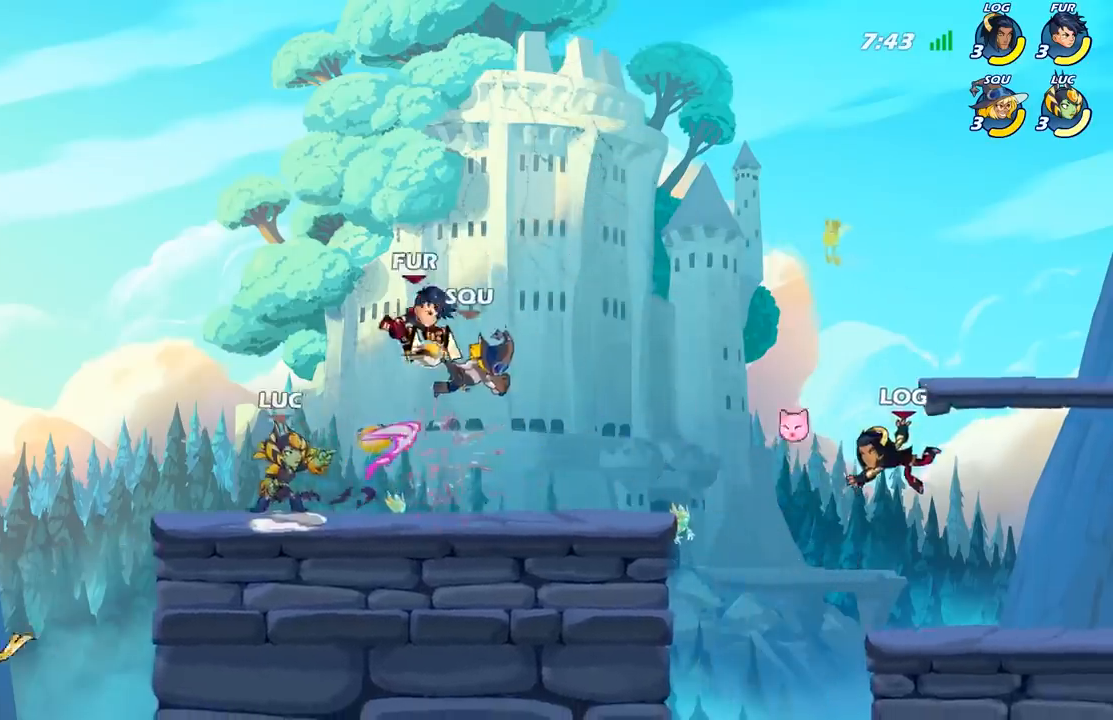
{"buttons": [], "left_stick": "left", "right_stick": "center", "events": [[200, "left_stick", "center"], [350, "left_stick", "left"]]}
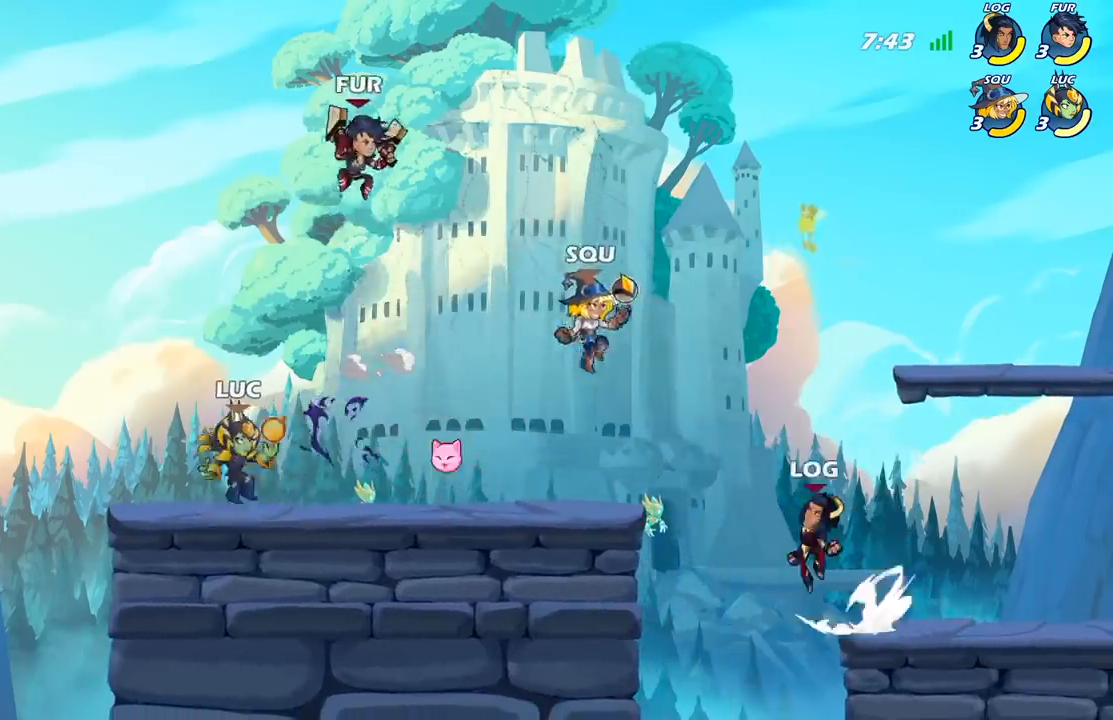
{"buttons": [], "left_stick": "right", "right_stick": "center", "events": [[167, "A", "down"], [200, "left_stick", "up-left"], [333, "A", "up"], [383, "left_stick", "up-right"], [467, "left_stick", "right"]]}
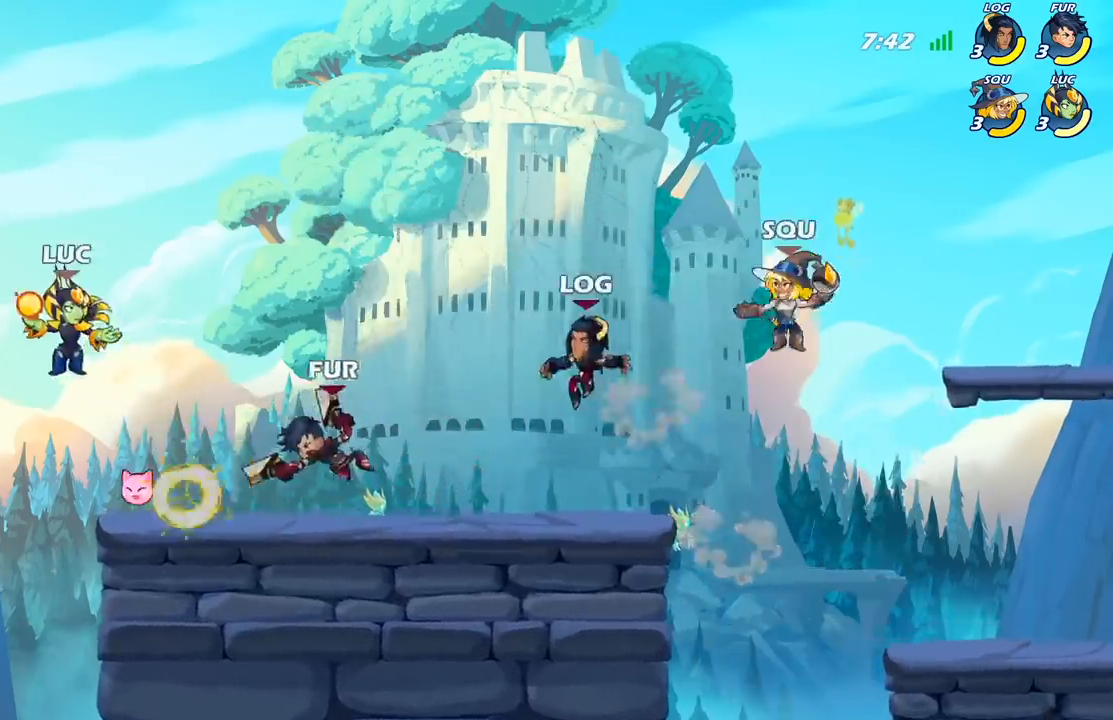
{"buttons": [], "left_stick": "up-left", "right_stick": "center", "events": [[183, "left_stick", "down"], [200, "X", "down"], [267, "X", "up"], [300, "left_stick", "center"], [467, "left_stick", "up-left"]]}
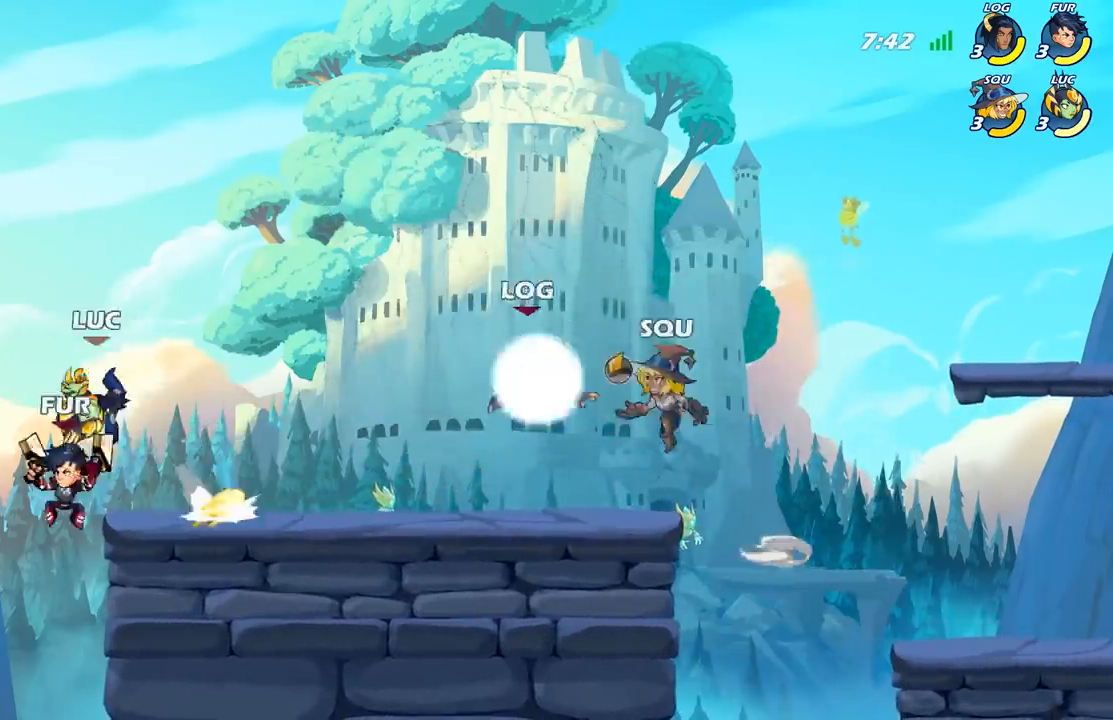
{"buttons": [], "left_stick": "up-right", "right_stick": "center", "events": [[350, "left_stick", "up-right"], [367, "A", "down"], [483, "A", "up"]]}
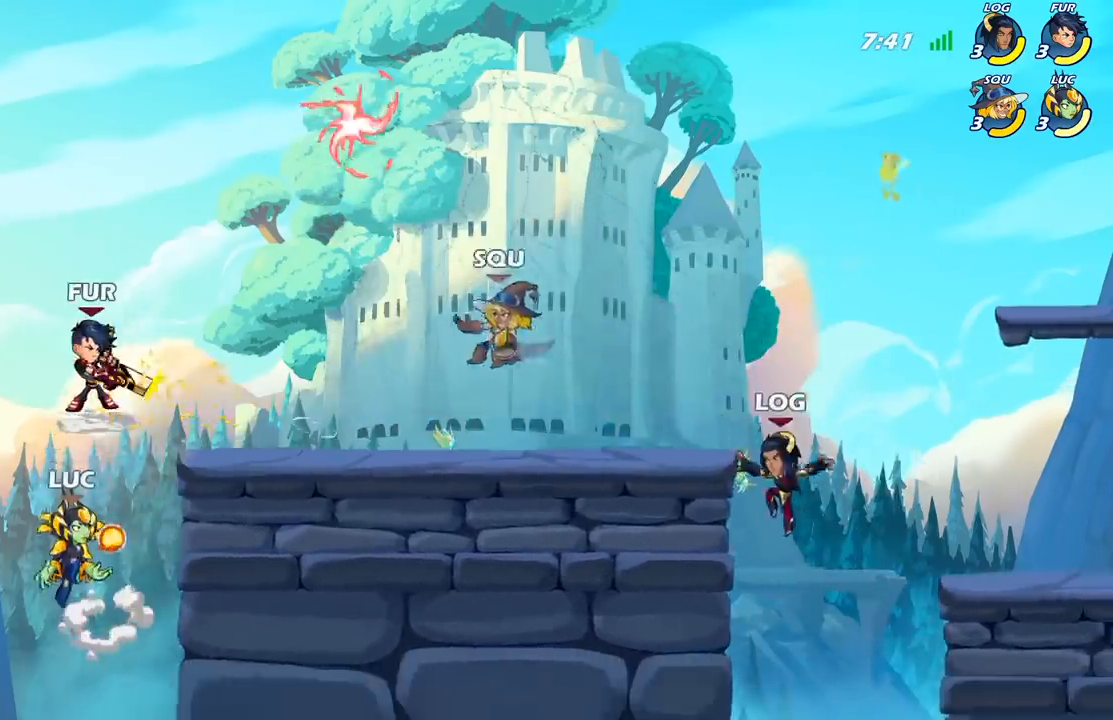
{"buttons": [], "left_stick": "up-right", "right_stick": "center", "events": [[67, "A", "down"], [83, "left_stick", "up-left"], [133, "X", "down"], [167, "A", "up"], [167, "right_stick", "down-left"], [200, "X", "up"], [217, "right_stick", "center"], [400, "left_stick", "up-right"]]}
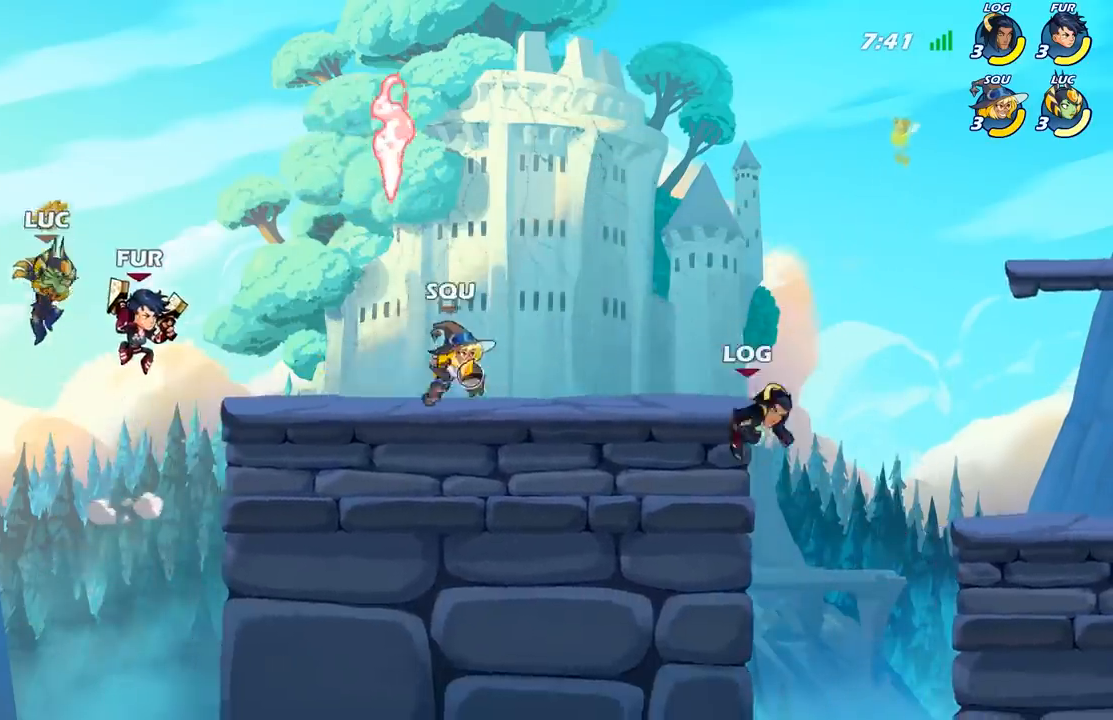
{"buttons": [], "left_stick": "up-left", "right_stick": "center", "events": [[200, "B", "down"], [300, "B", "up"], [333, "left_stick", "up-left"]]}
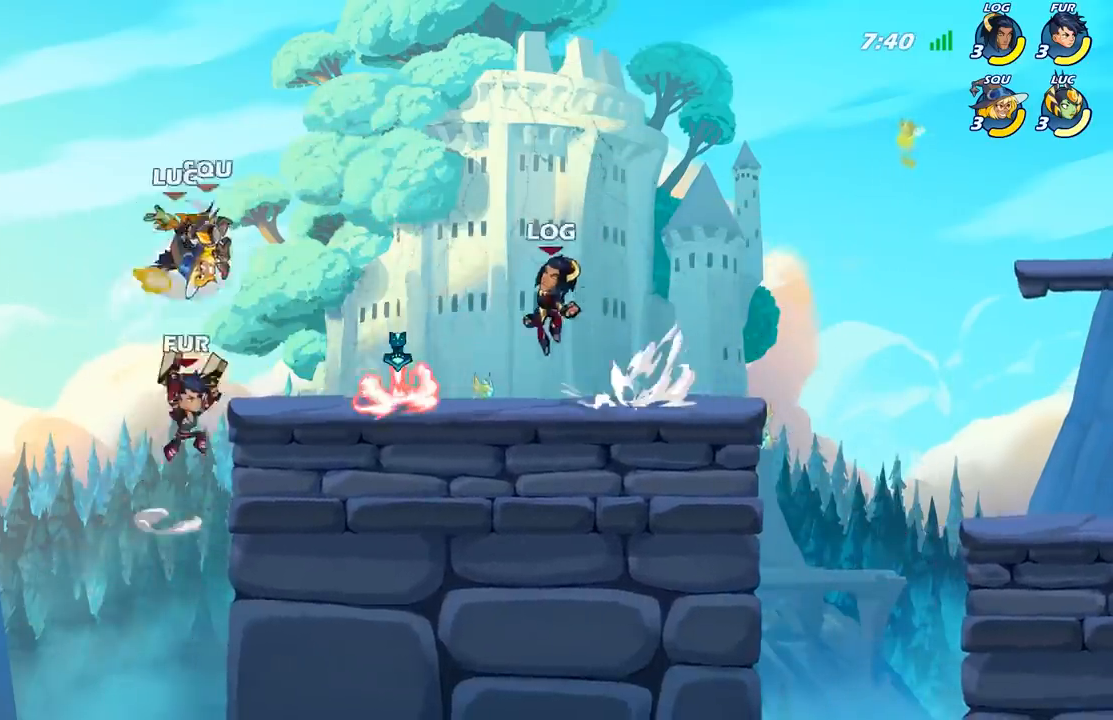
{"buttons": [], "left_stick": "up-right", "right_stick": "center", "events": [[50, "left_stick", "up-right"]]}
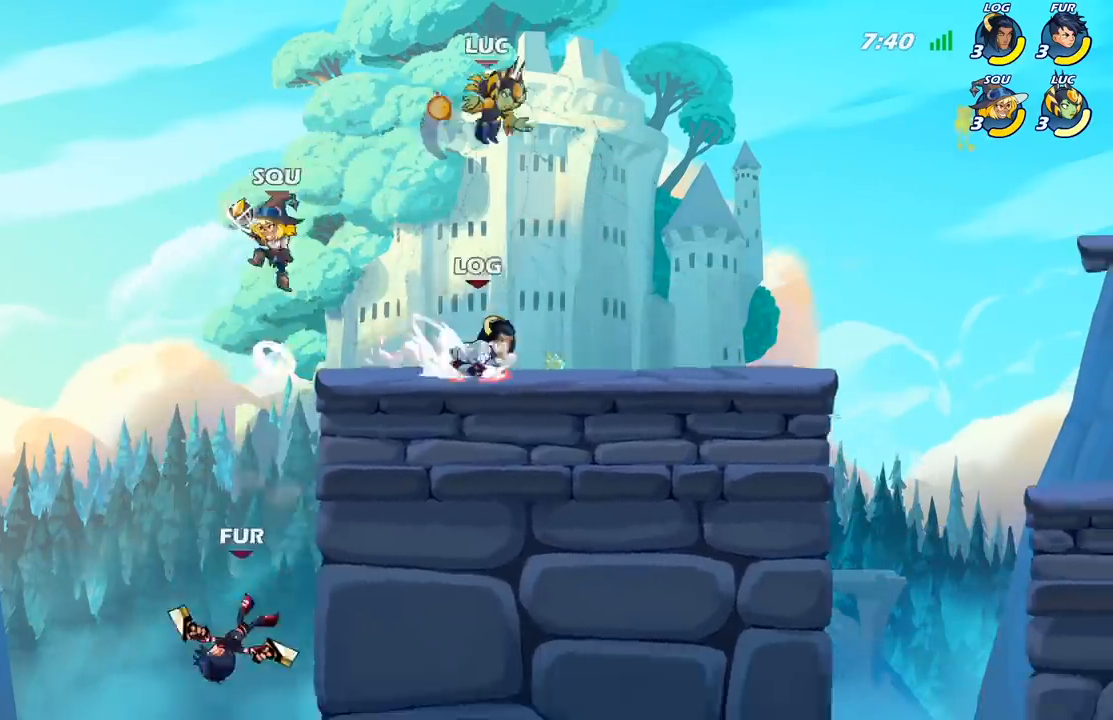
{"buttons": [], "left_stick": "center", "right_stick": "center", "events": [[67, "left_stick", "down-right"], [500, "left_stick", "center"]]}
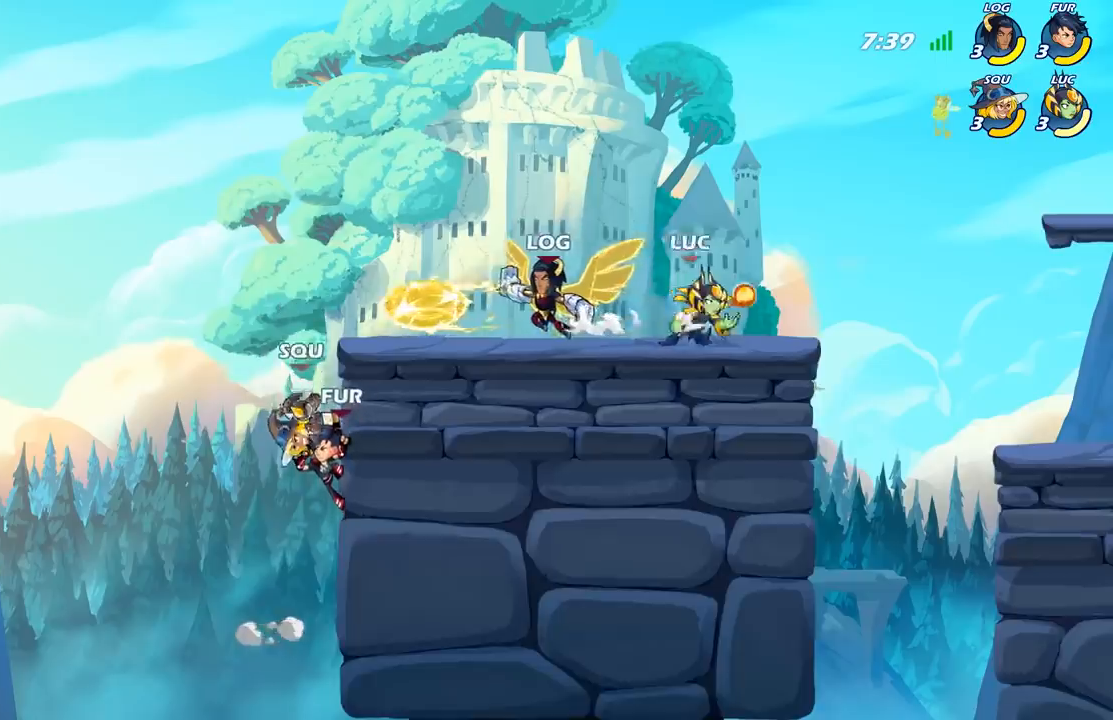
{"buttons": [], "left_stick": "center", "right_stick": "center", "events": [[17, "left_stick", "up-left"], [117, "R2", "down"], [167, "R2", "up"], [200, "X", "down"], [283, "X", "up"], [300, "left_stick", "center"]]}
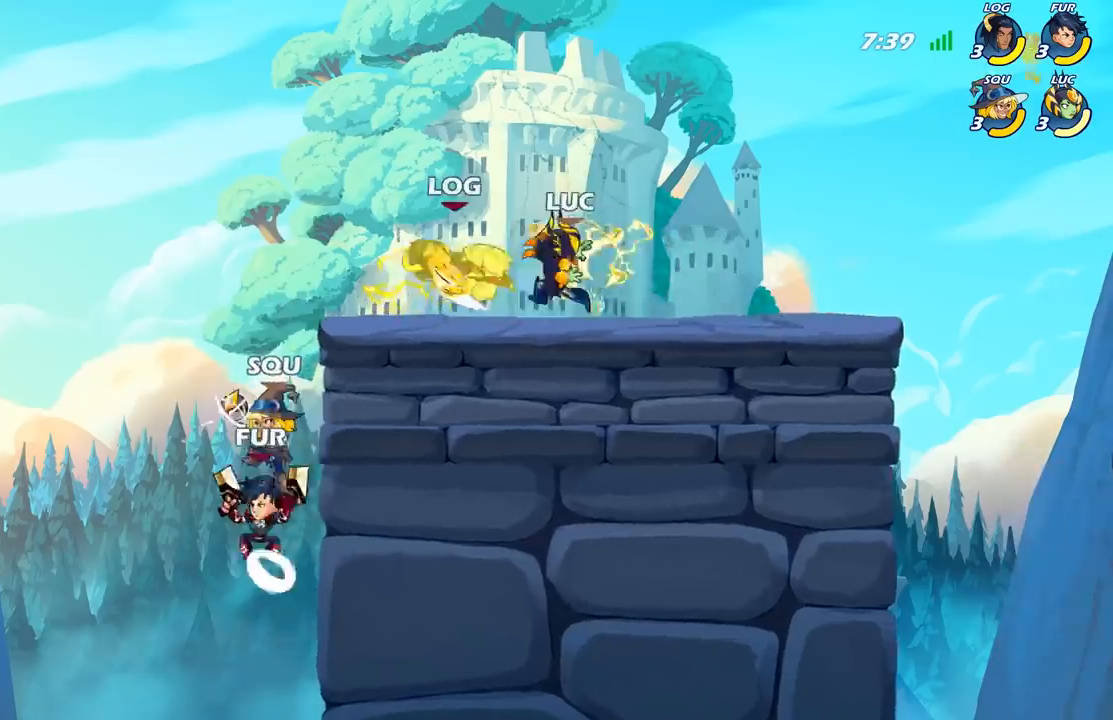
{"buttons": [], "left_stick": "center", "right_stick": "center", "events": [[133, "left_stick", "down"], [183, "X", "down"], [283, "X", "up"], [367, "left_stick", "center"]]}
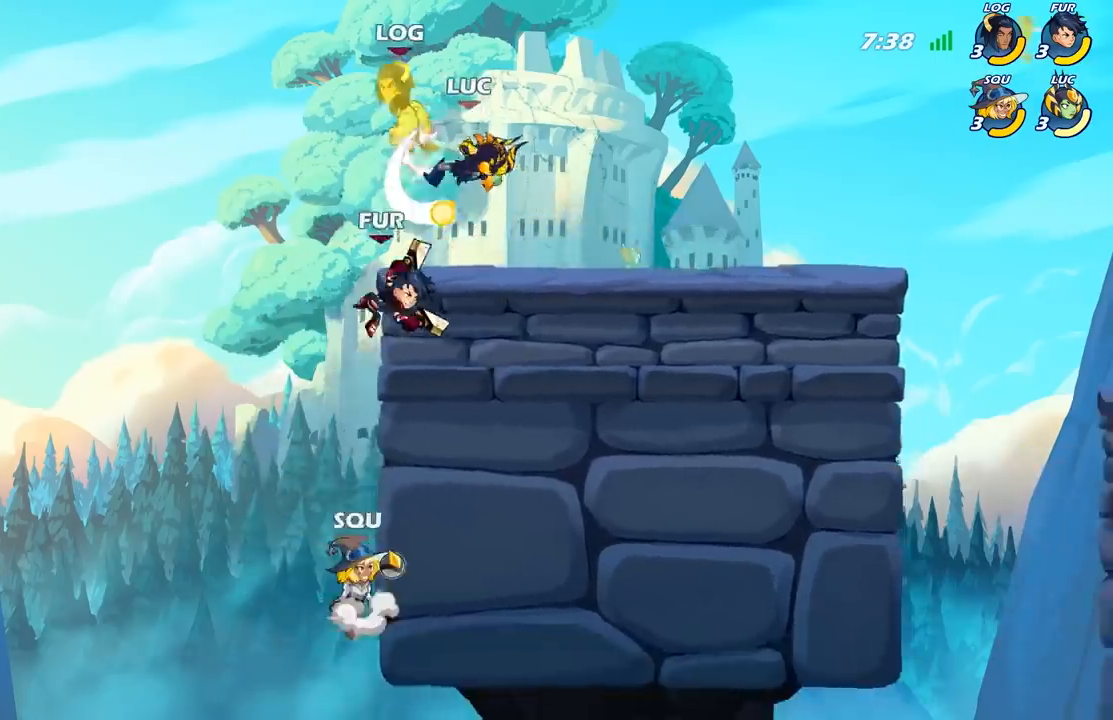
{"buttons": [], "left_stick": "center", "right_stick": "center", "events": [[50, "left_stick", "up"], [117, "A", "down"], [167, "X", "down"], [233, "A", "up"], [233, "X", "up"], [300, "left_stick", "up-left"], [433, "left_stick", "center"]]}
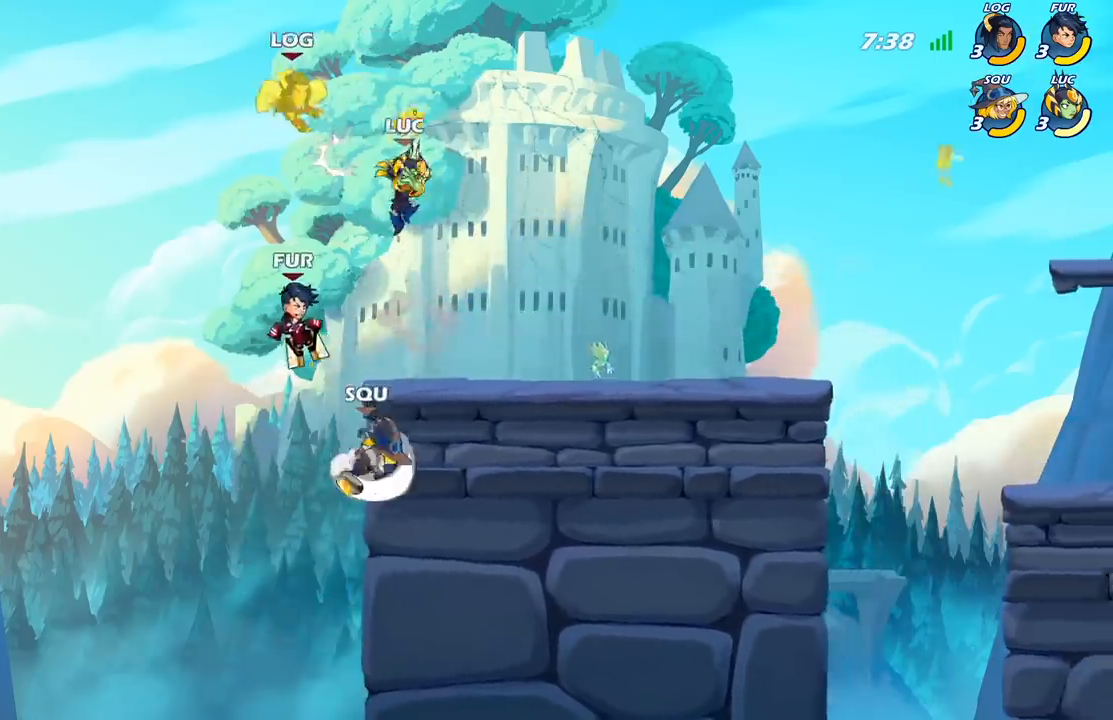
{"buttons": [], "left_stick": "left", "right_stick": "center", "events": [[50, "left_stick", "left"], [67, "A", "down"], [133, "X", "down"], [200, "A", "up"], [217, "X", "up"]]}
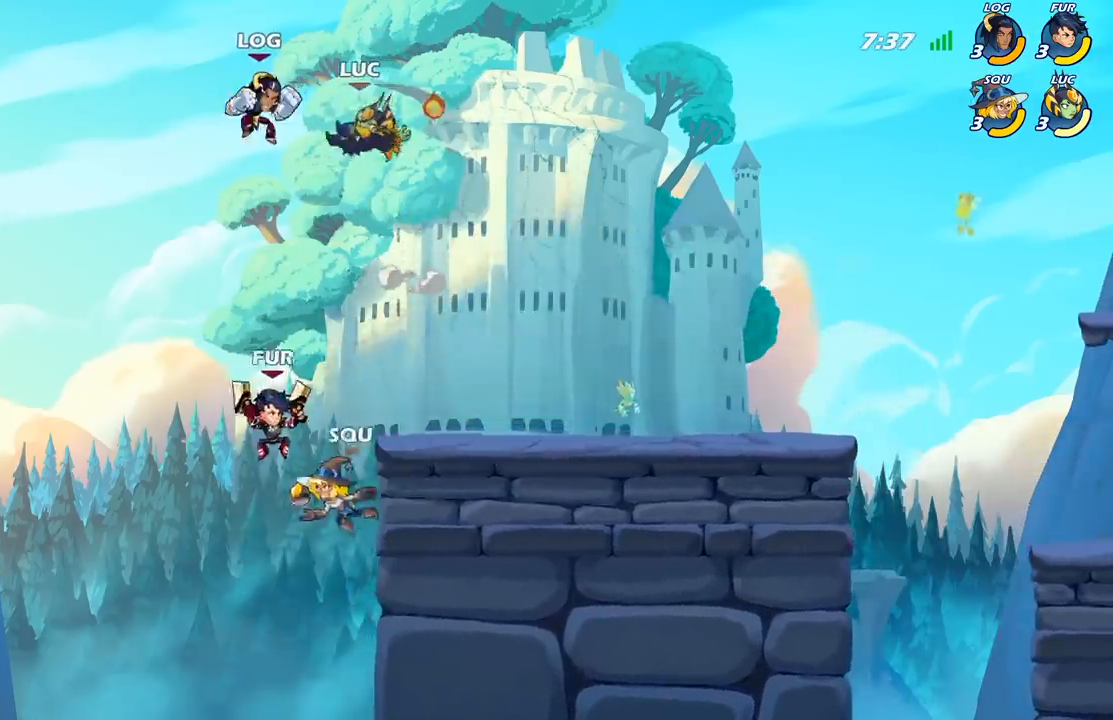
{"buttons": ["B"], "left_stick": "down", "right_stick": "center", "events": [[50, "left_stick", "center"], [167, "left_stick", "right"], [433, "left_stick", "down"], [450, "B", "down"]]}
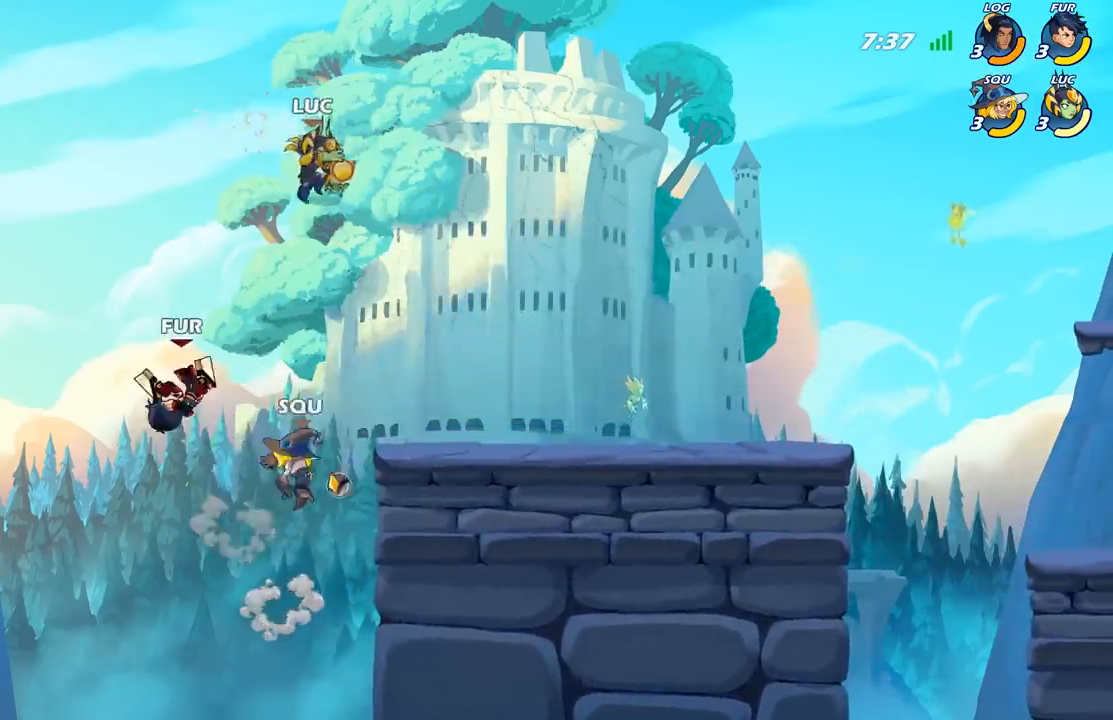
{"buttons": [], "left_stick": "center", "right_stick": "center", "events": [[200, "B", "up"], [267, "left_stick", "center"]]}
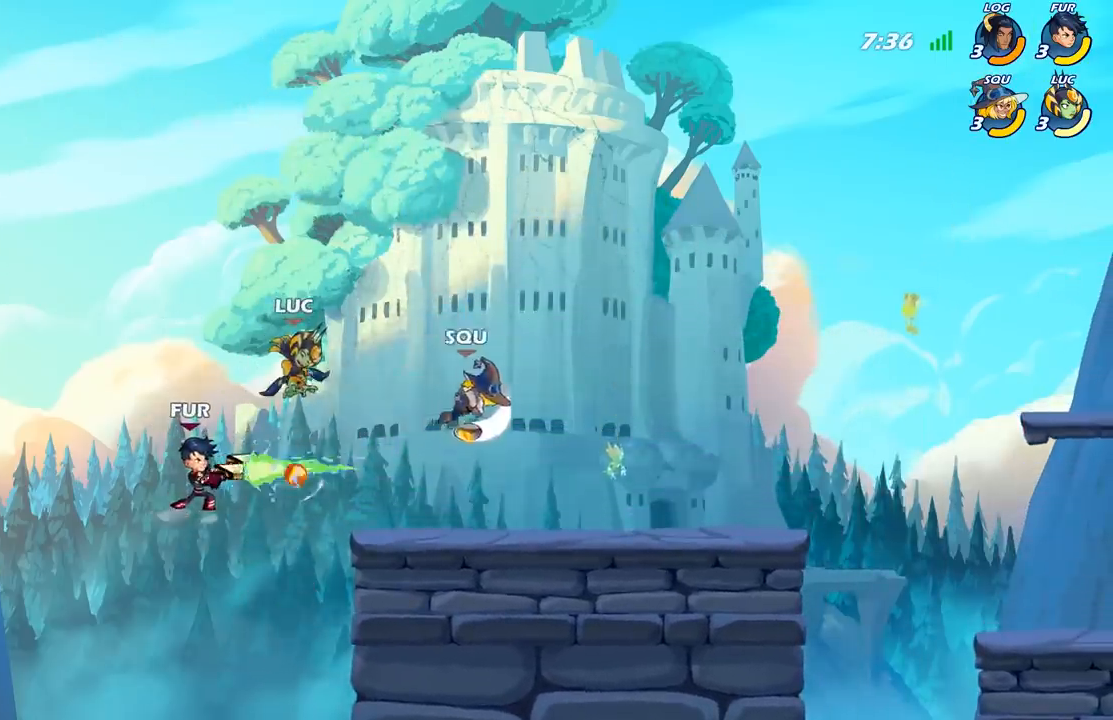
{"buttons": [], "left_stick": "right", "right_stick": "center", "events": [[200, "left_stick", "right"]]}
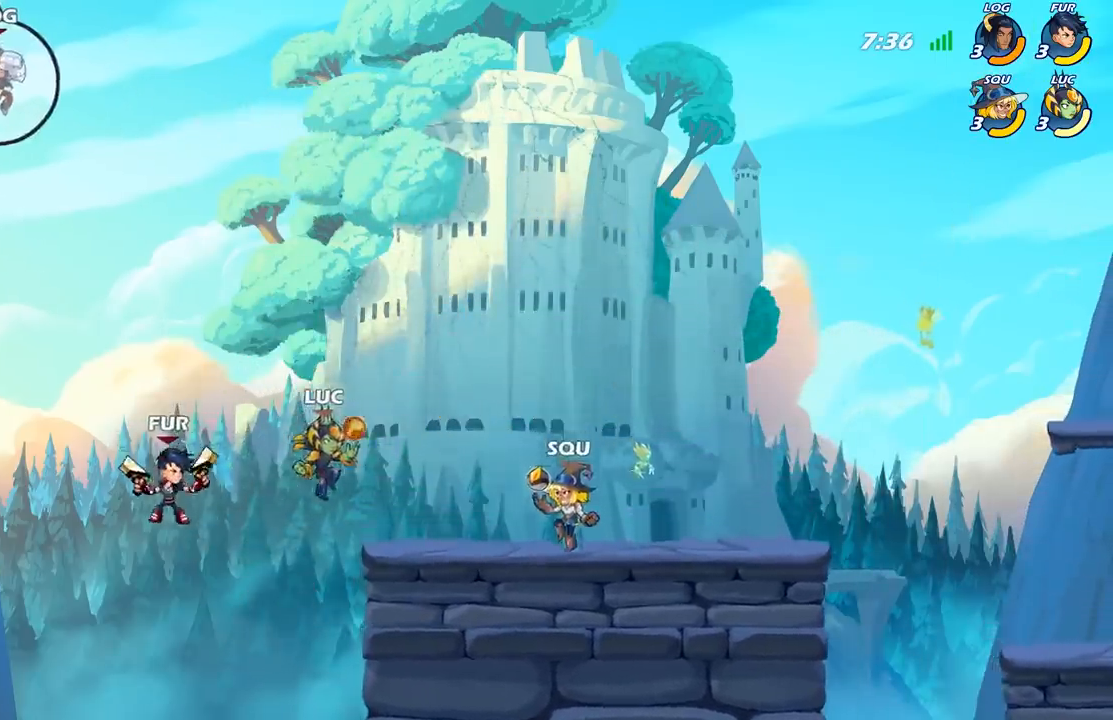
{"buttons": ["A"], "left_stick": "up-left", "right_stick": "center", "events": [[150, "A", "down"], [250, "left_stick", "up-left"], [283, "A", "up"], [367, "A", "down"]]}
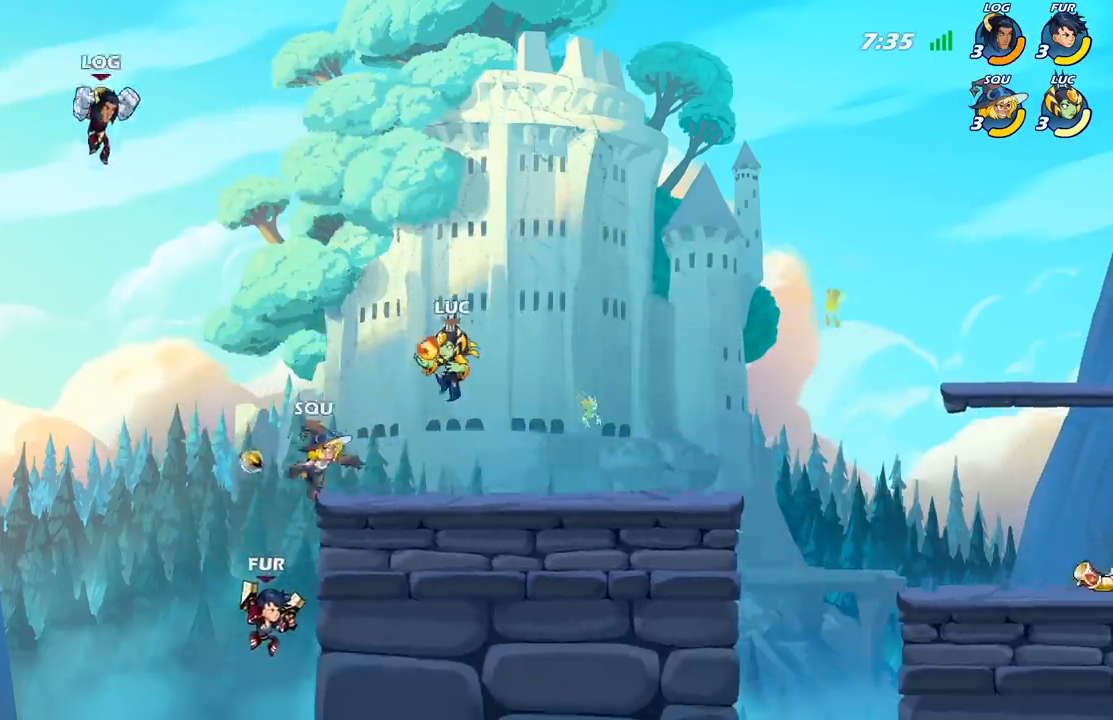
{"buttons": ["B"], "left_stick": "down-left", "right_stick": "center", "events": [[33, "A", "up"], [350, "left_stick", "down-left"], [433, "B", "down"]]}